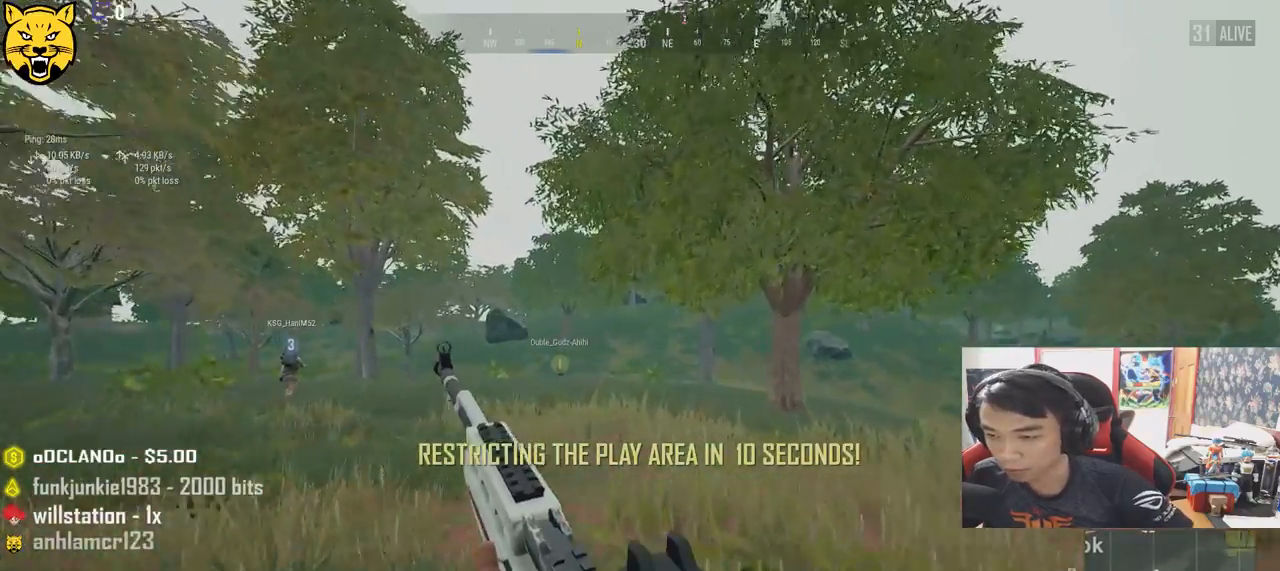
Gameplay with keyboard and mouse; each line is a JSON object with the keys and mouse buttons held at the frame after it. "events" lists presses ("down") and releases ("up") of "a", "c", "ctrl", "d", "e", "f", "q", "r", "s", "shift", "space", "tab", "v", "w", "x", "z", "mouse_left", "mouse_wheel", "mouse_right", "mouse_mb4" and "mouse_mb5" between this image and that frame as [ms after this image, input, new state], when the widget could be followed in between. "mouse_left", "mouse_wheel", "mouse_right", "mouse_mb4", "mouse_mb5" = the "left", "wheel", "right", "mb4", "mb5" buttons of the "mouse" list. No other keys are recorded. "wheel" means that the mouse wheel is clicked or scrolled. Mouse movement is not recorded.
{"keys": ["shift", "w"], "mouse": [], "events": []}
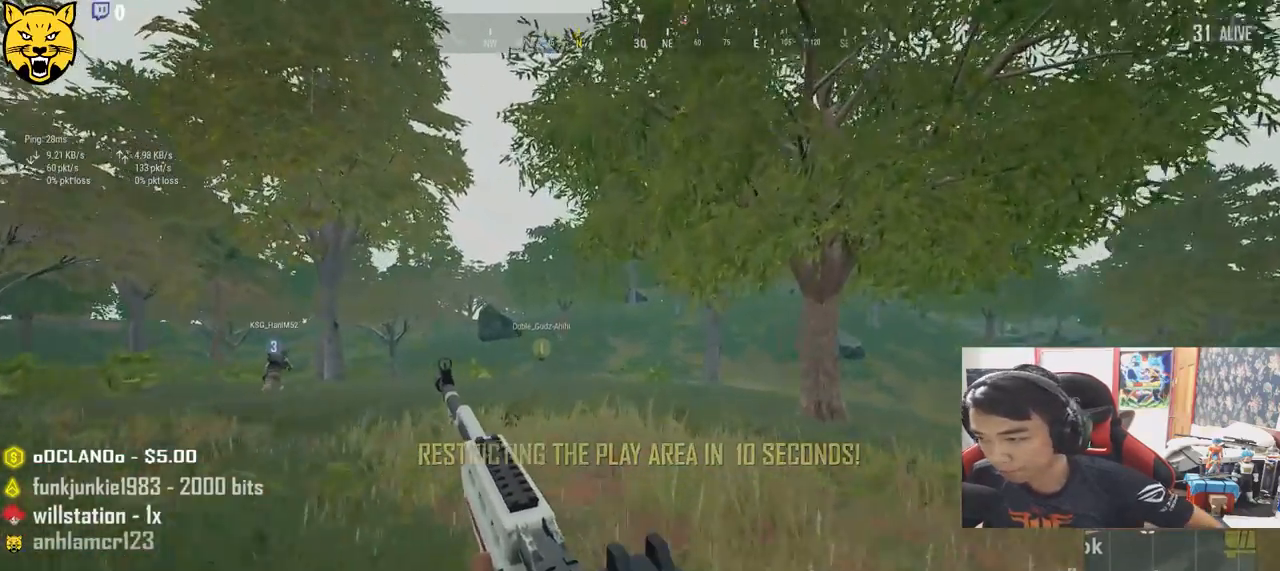
{"keys": ["shift", "w"], "mouse": [], "events": []}
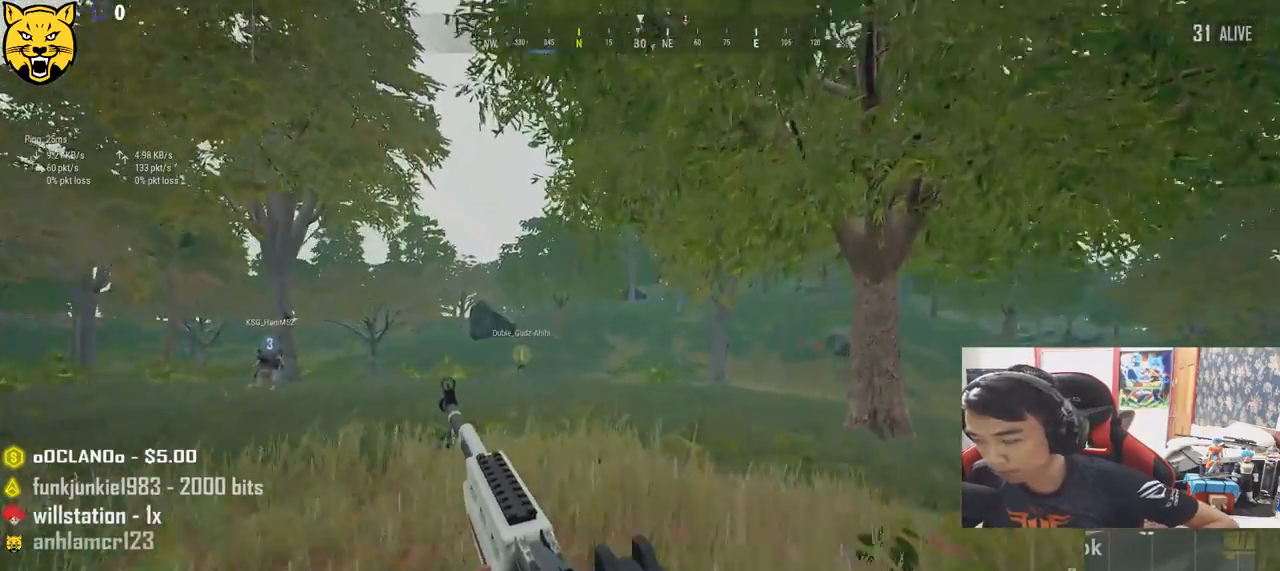
{"keys": ["shift", "w"], "mouse": [], "events": []}
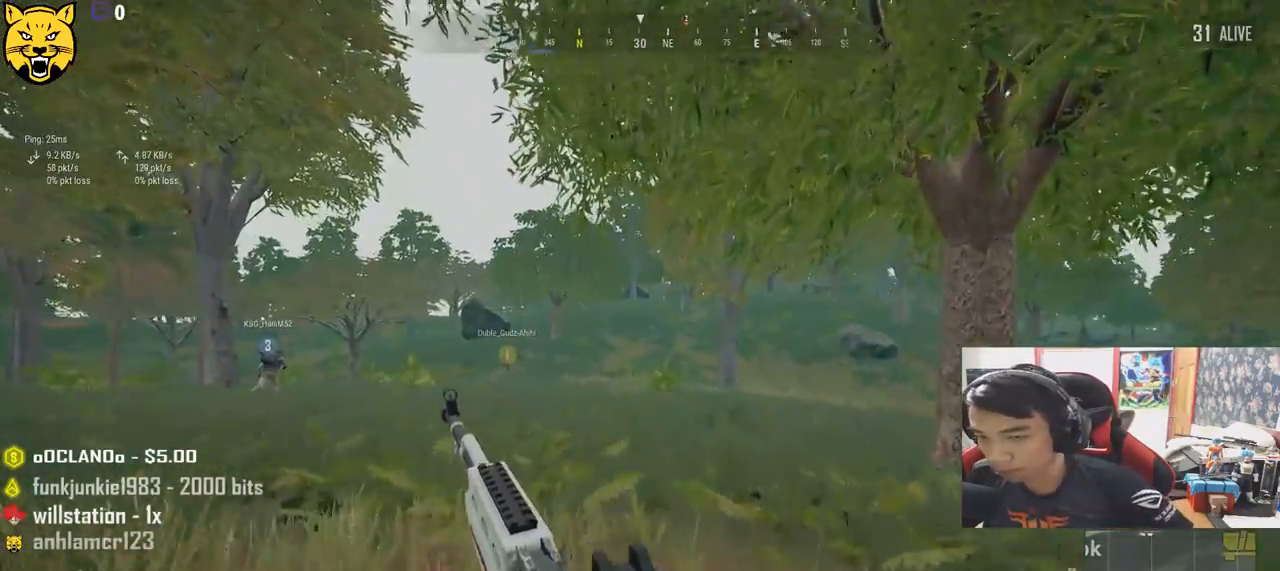
{"keys": ["d", "shift", "w"], "mouse": [], "events": [[500, "d", "down"]]}
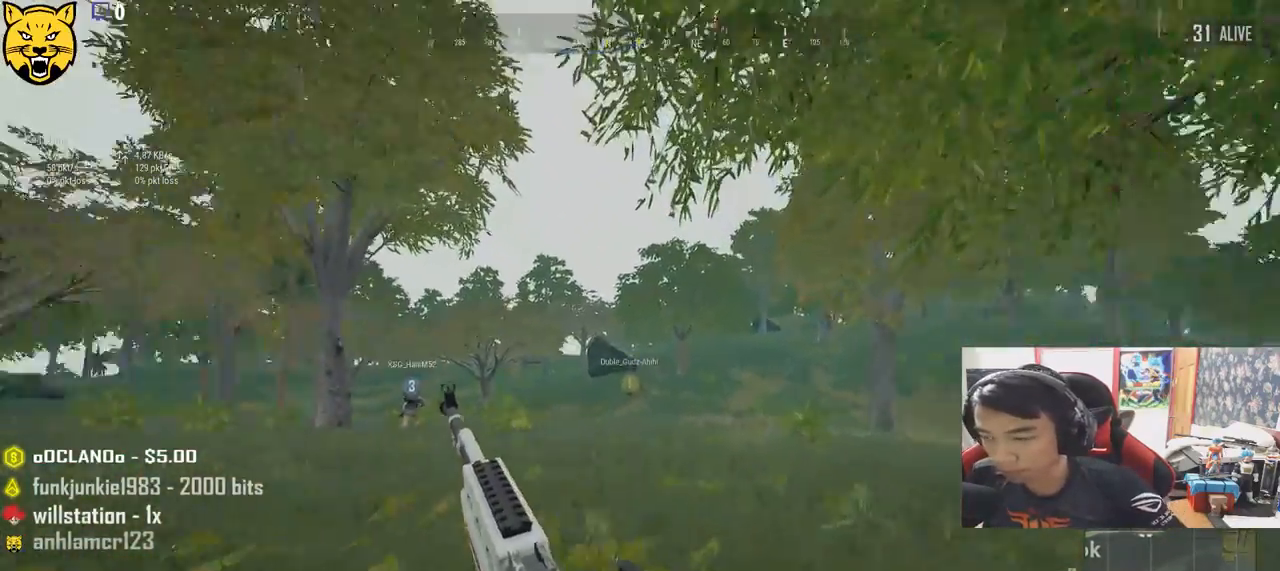
{"keys": ["d", "shift", "w"], "mouse": [], "events": []}
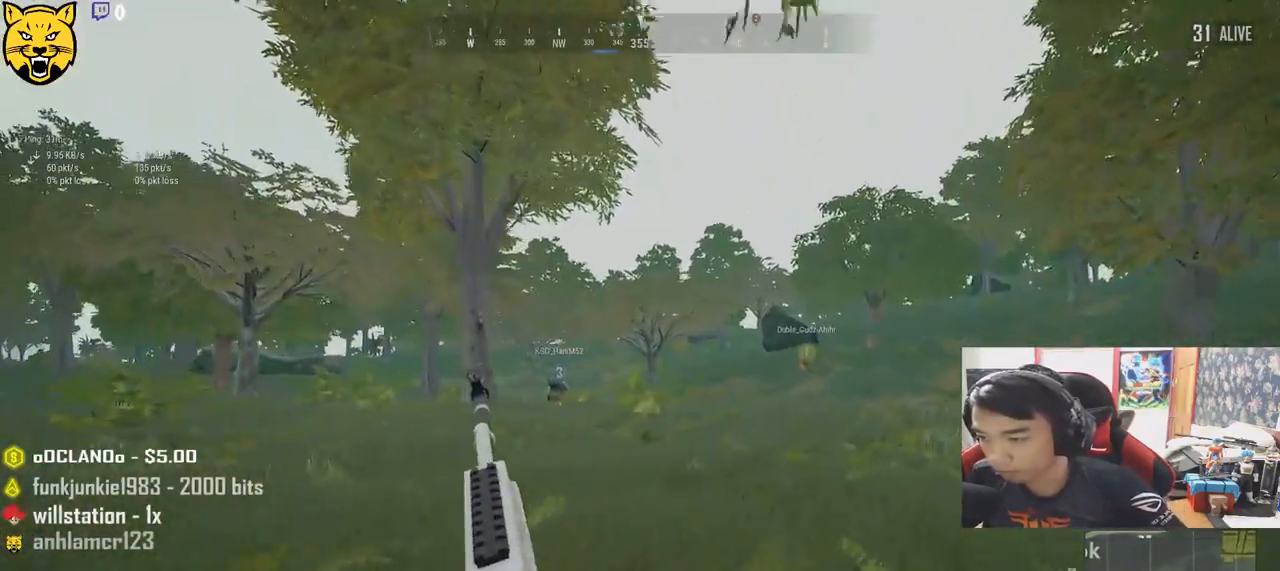
{"keys": ["d", "shift", "w"], "mouse": [], "events": []}
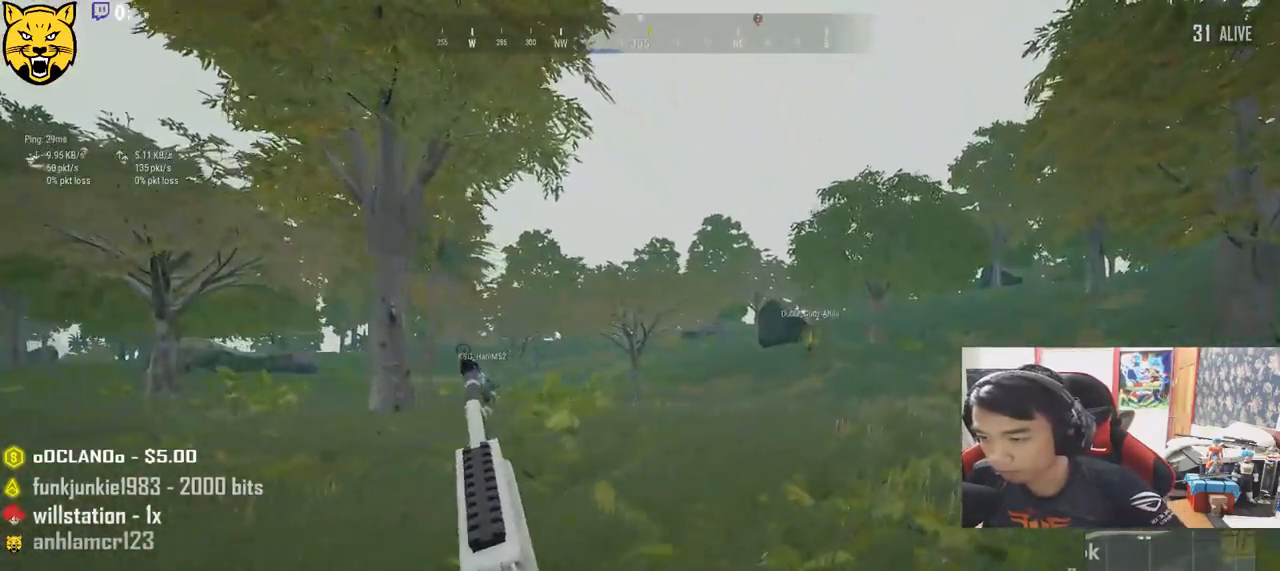
{"keys": ["d", "shift", "w"], "mouse": [], "events": []}
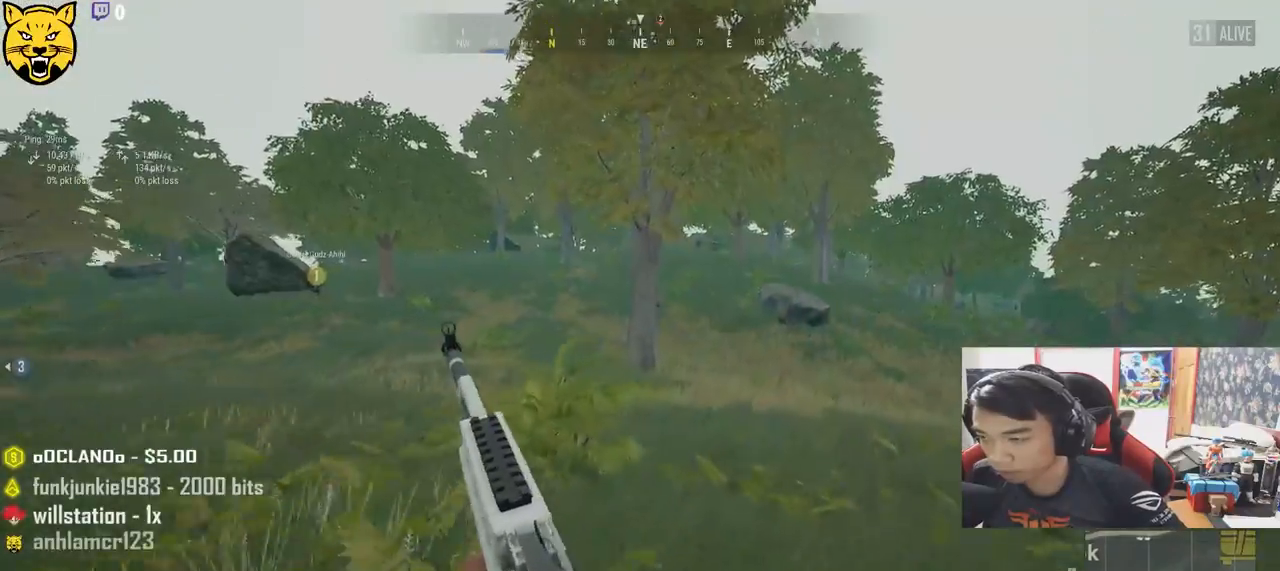
{"keys": ["d", "shift", "space", "w"], "mouse": [], "events": [[467, "space", "down"]]}
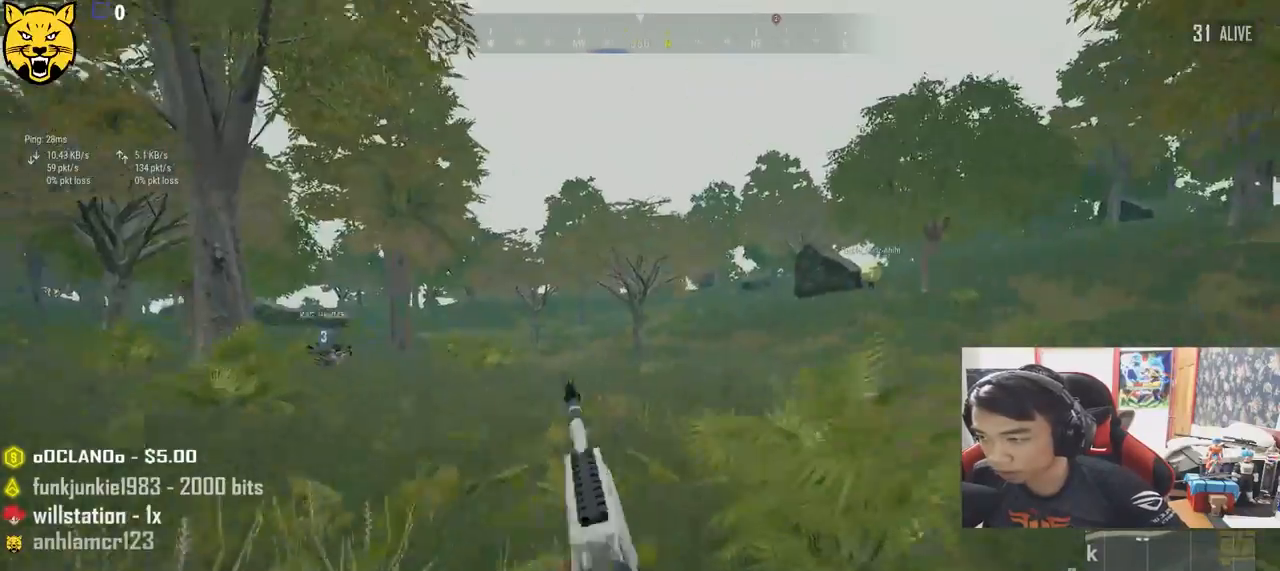
{"keys": ["d", "shift", "w"], "mouse": [], "events": [[217, "space", "up"]]}
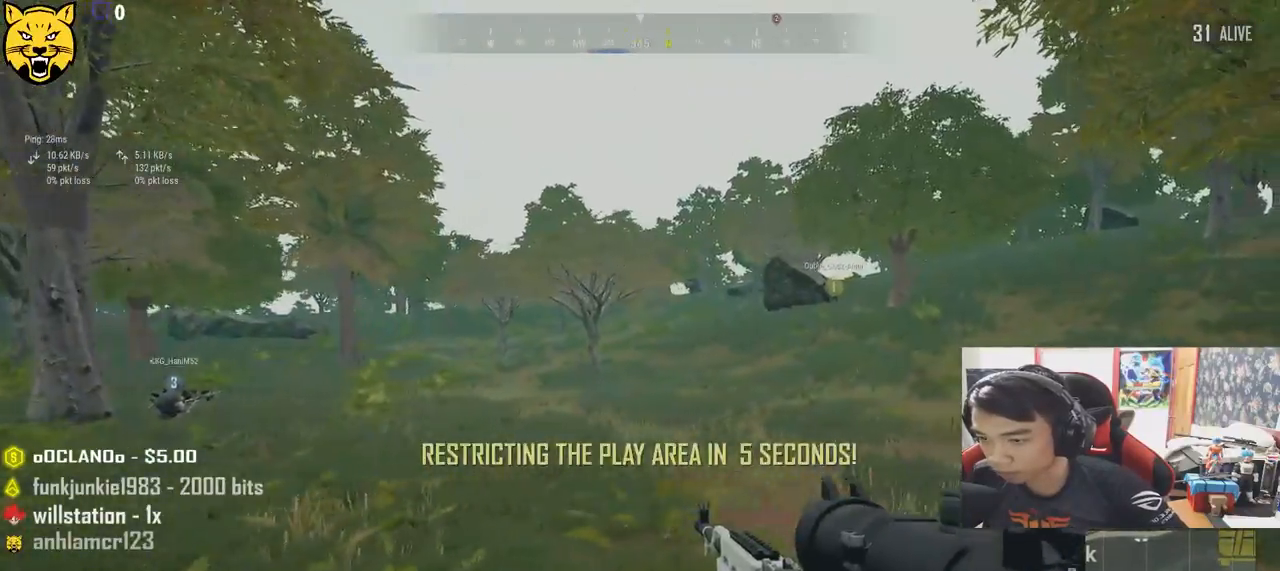
{"keys": ["d", "shift", "w"], "mouse": [], "events": []}
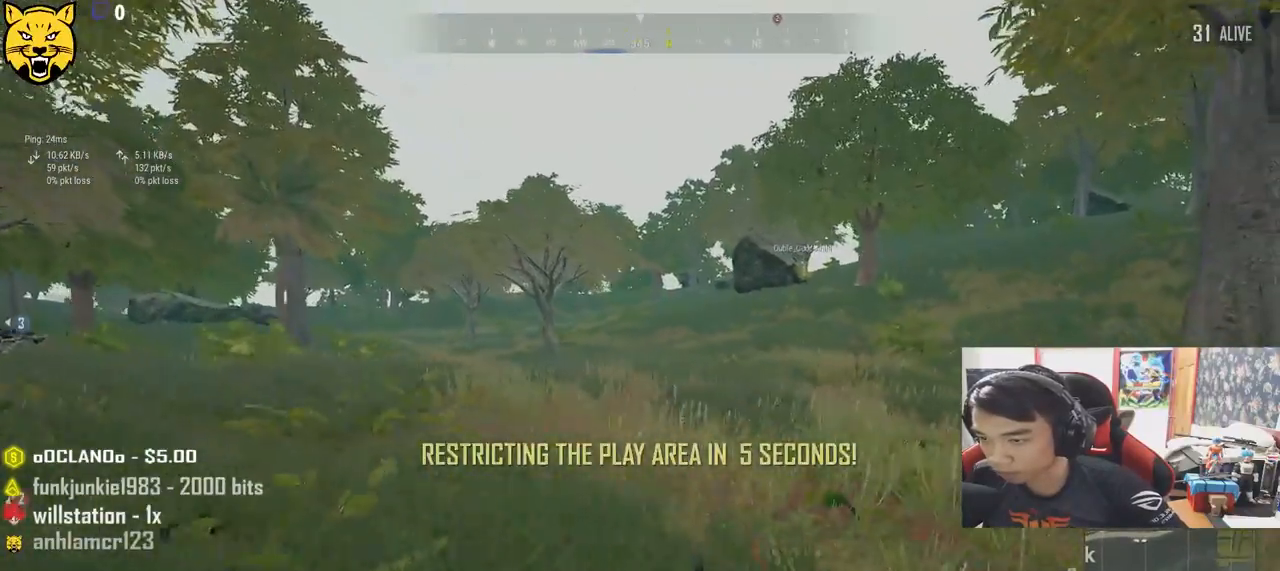
{"keys": ["ctrl", "d", "shift", "w"], "mouse": ["right"], "events": [[433, "mouse_right", "down"], [450, "ctrl", "down"]]}
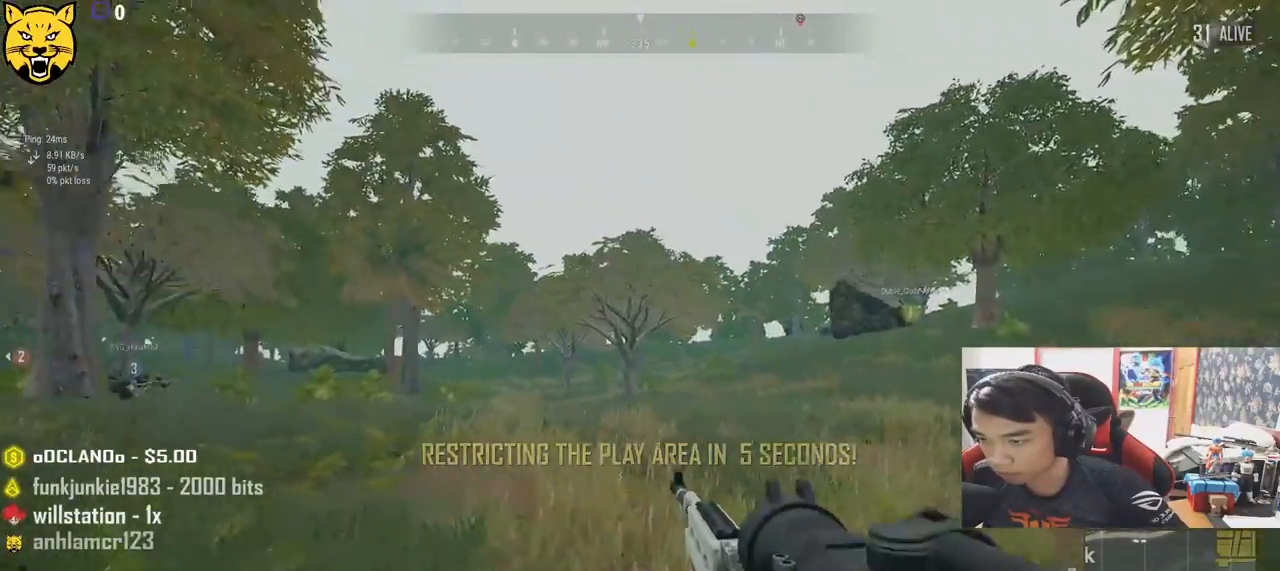
{"keys": ["a"], "mouse": [], "events": [[17, "mouse_right", "up"], [67, "ctrl", "up"], [67, "shift", "up"], [200, "w", "up"], [333, "a", "down"], [367, "d", "up"]]}
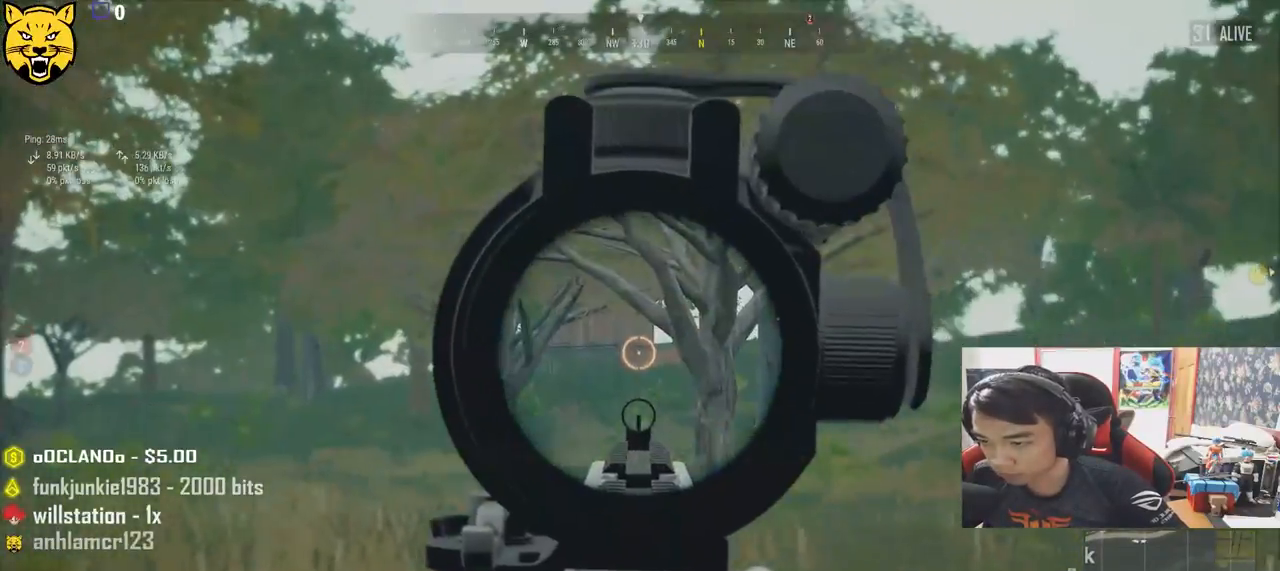
{"keys": ["d", "w"], "mouse": [], "events": [[150, "d", "down"], [183, "a", "up"], [350, "mouse_right", "down"], [417, "mouse_right", "up"], [450, "w", "down"]]}
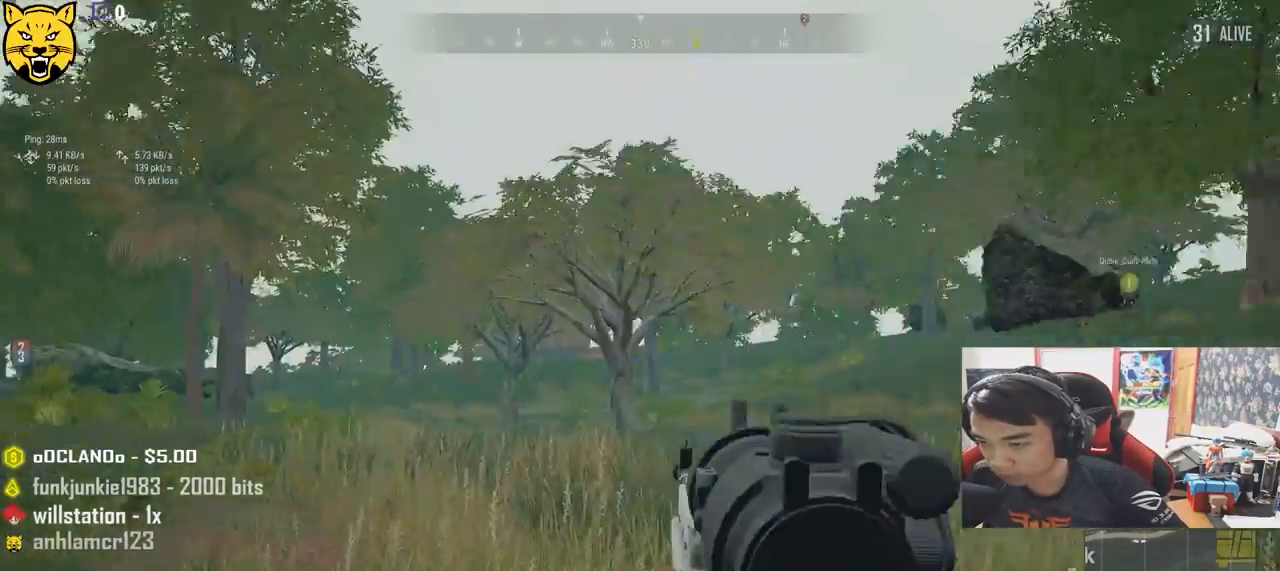
{"keys": ["d", "shift", "w"], "mouse": [], "events": [[100, "ctrl", "down"], [200, "shift", "down"], [267, "ctrl", "up"]]}
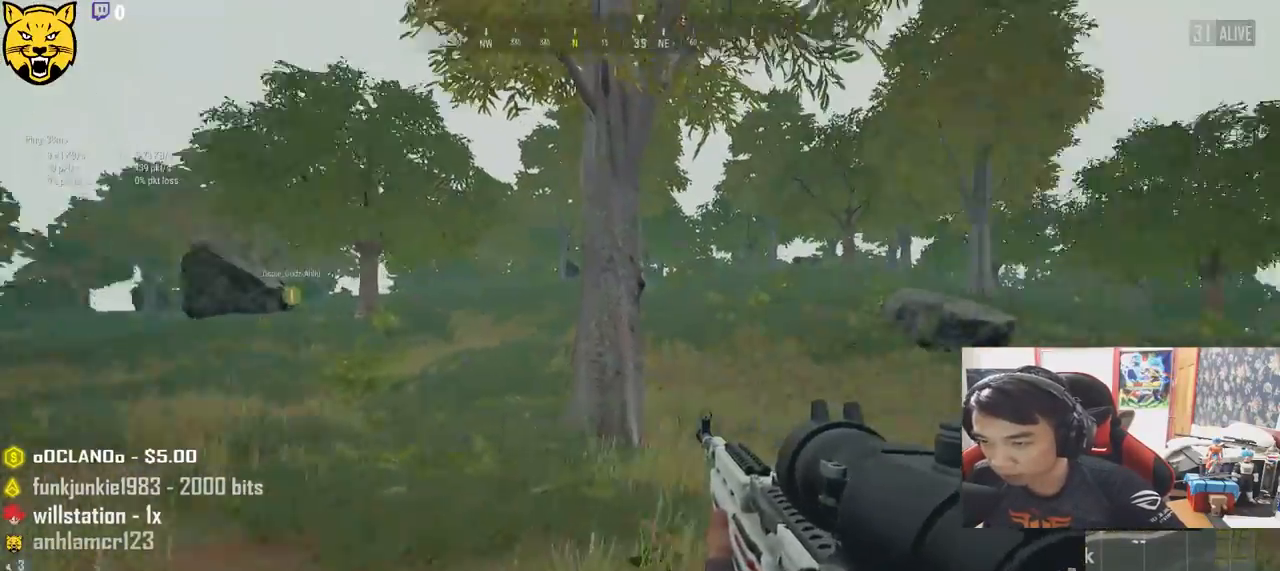
{"keys": ["shift", "w"], "mouse": [], "events": [[17, "d", "up"]]}
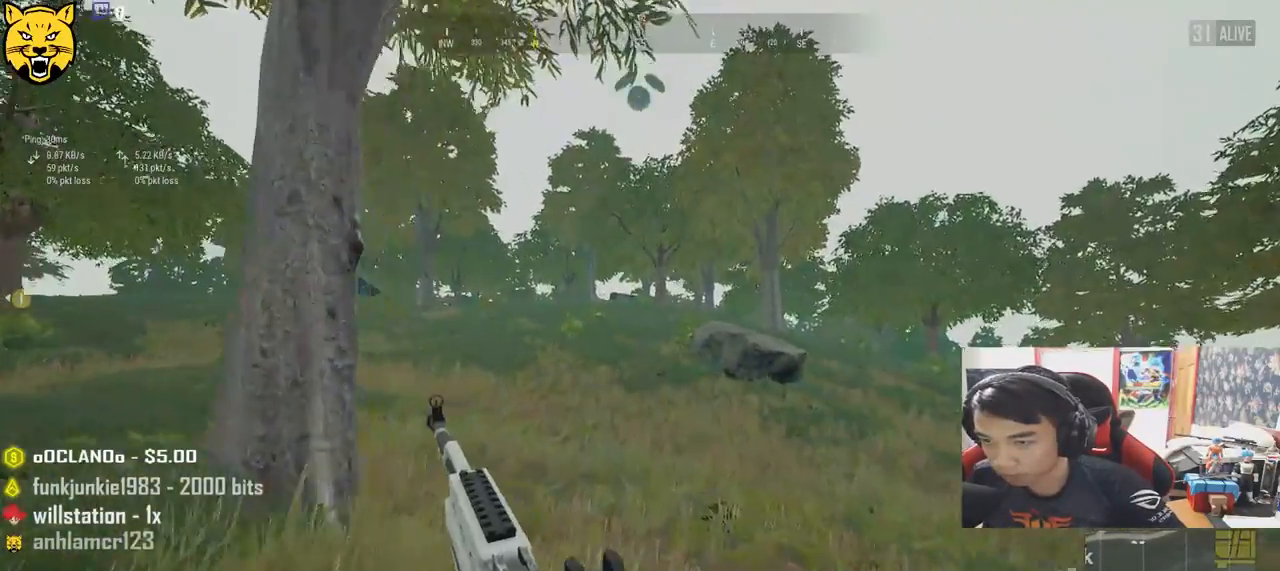
{"keys": ["d", "shift", "w"], "mouse": [], "events": [[367, "d", "down"]]}
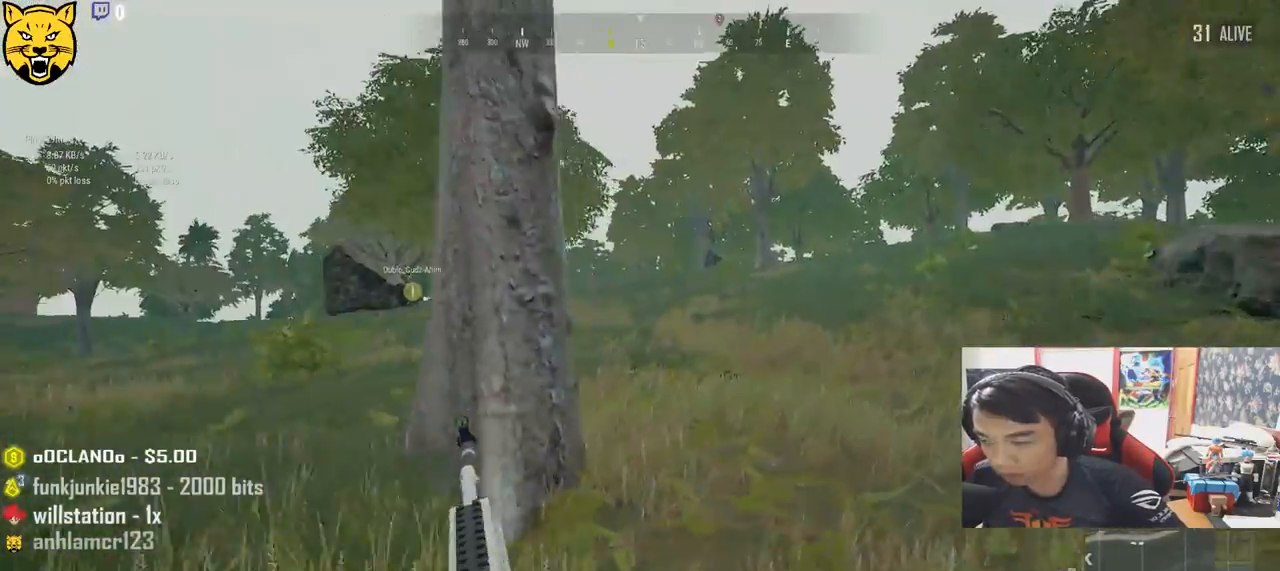
{"keys": ["d", "shift", "w"], "mouse": [], "events": []}
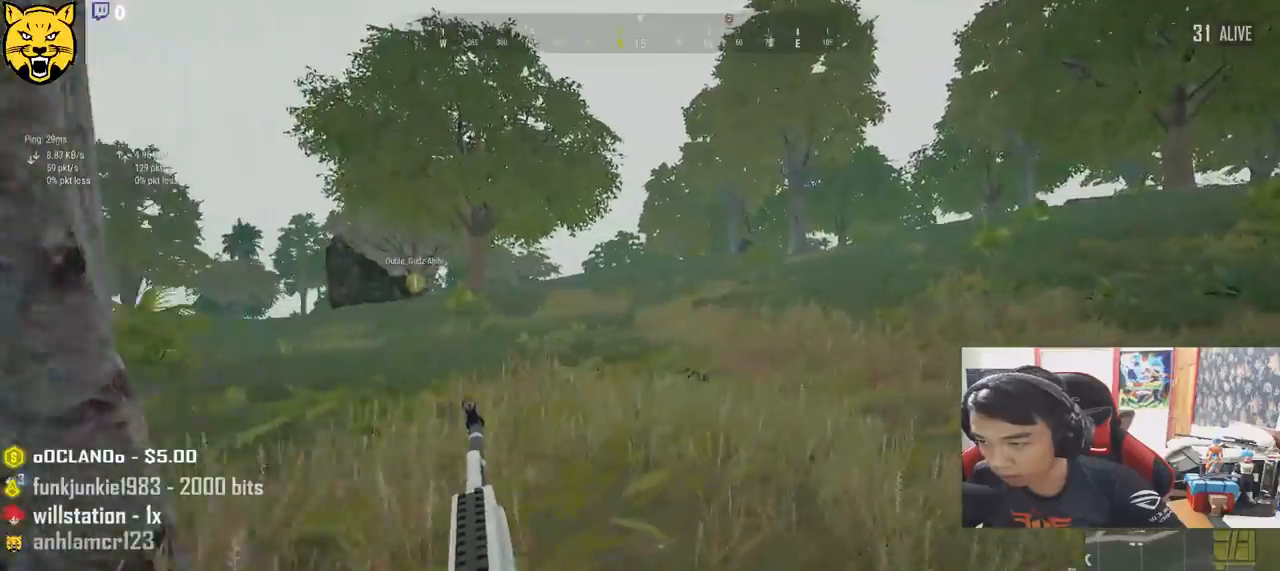
{"keys": ["d", "shift", "w"], "mouse": [], "events": []}
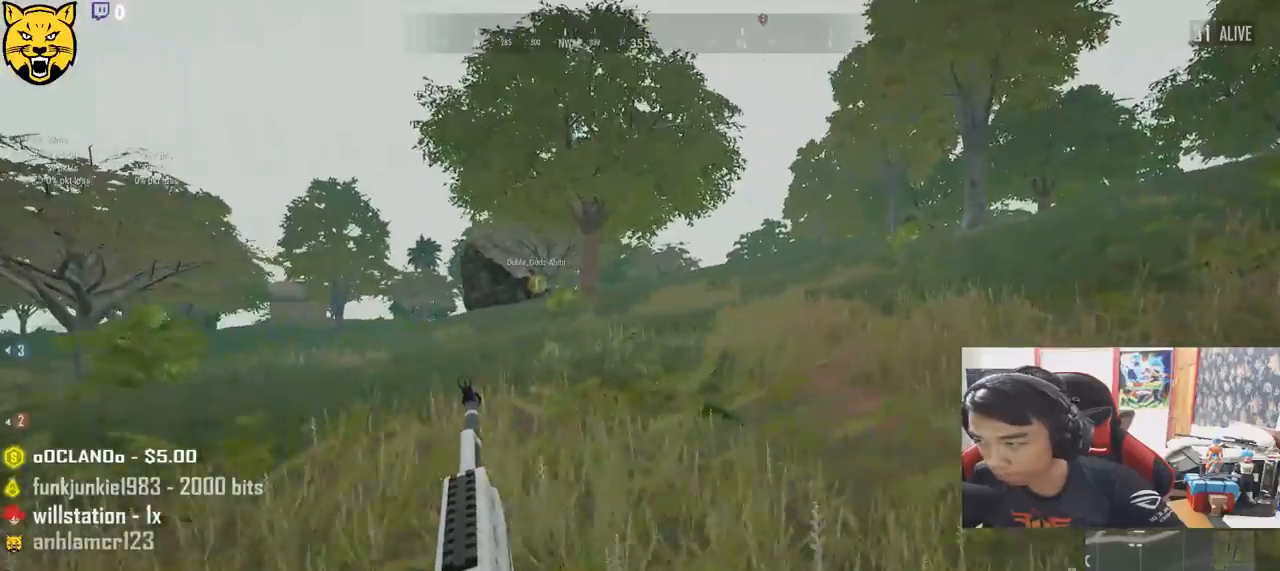
{"keys": ["d", "shift", "w"], "mouse": [], "events": []}
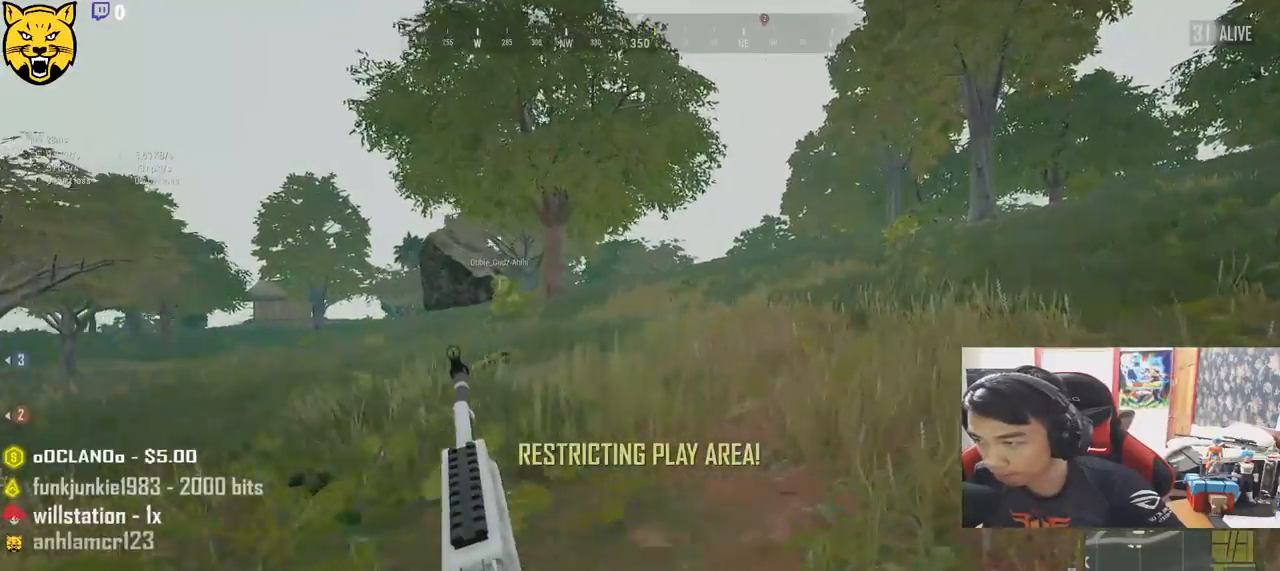
{"keys": ["d", "shift", "w"], "mouse": [], "events": []}
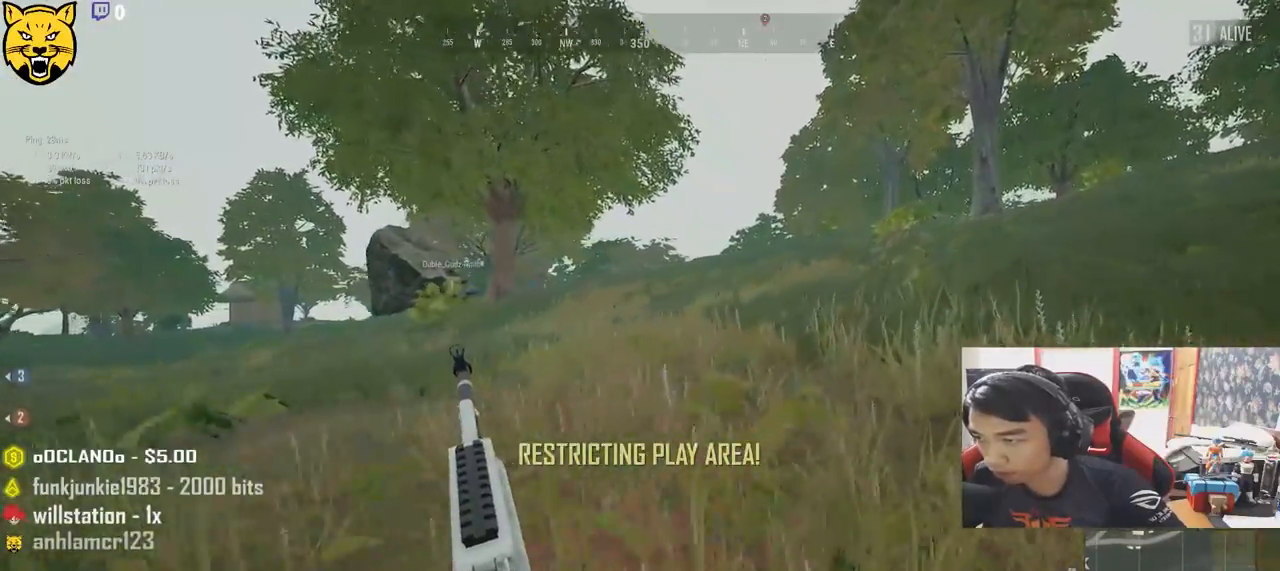
{"keys": ["d", "shift", "w"], "mouse": [], "events": []}
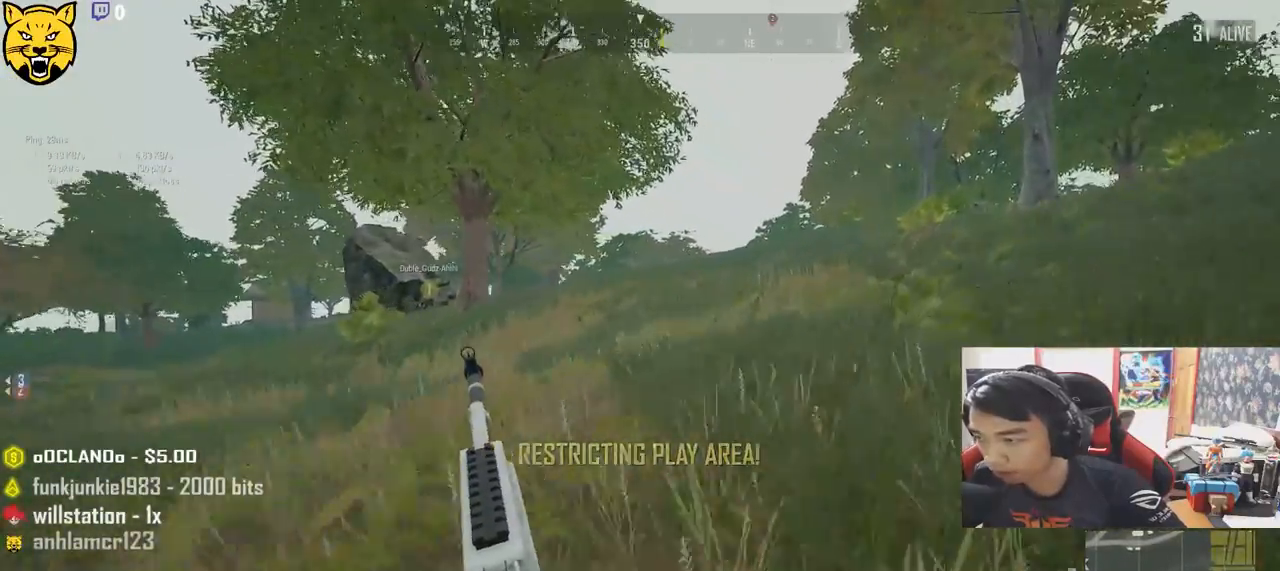
{"keys": ["d", "shift", "w"], "mouse": [], "events": []}
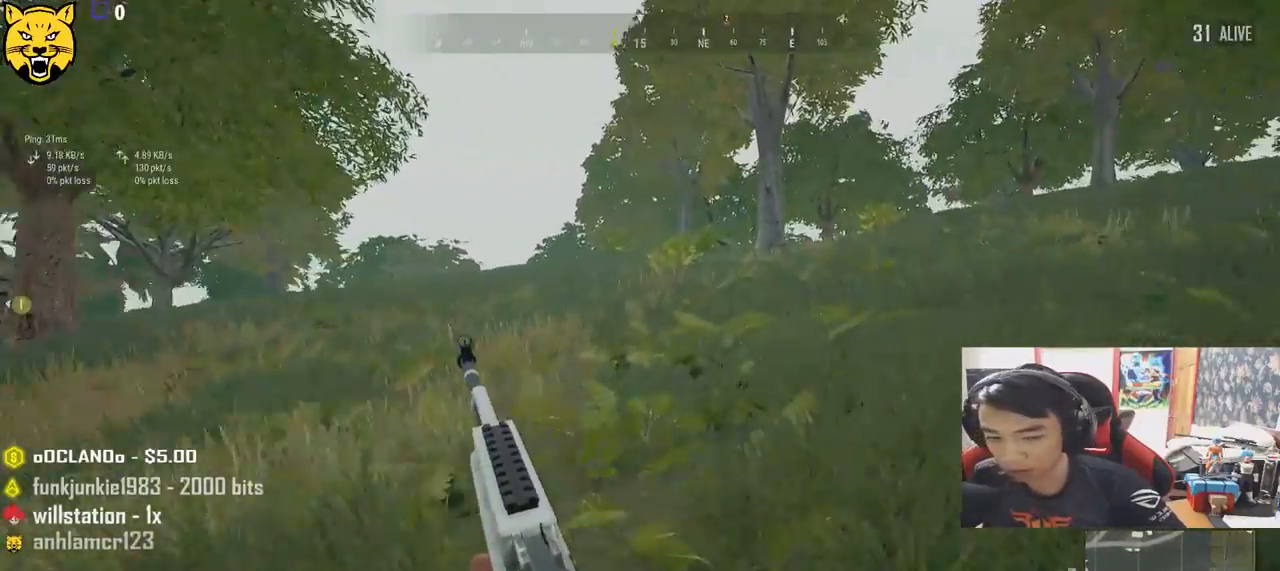
{"keys": ["d", "shift", "w"], "mouse": [], "events": []}
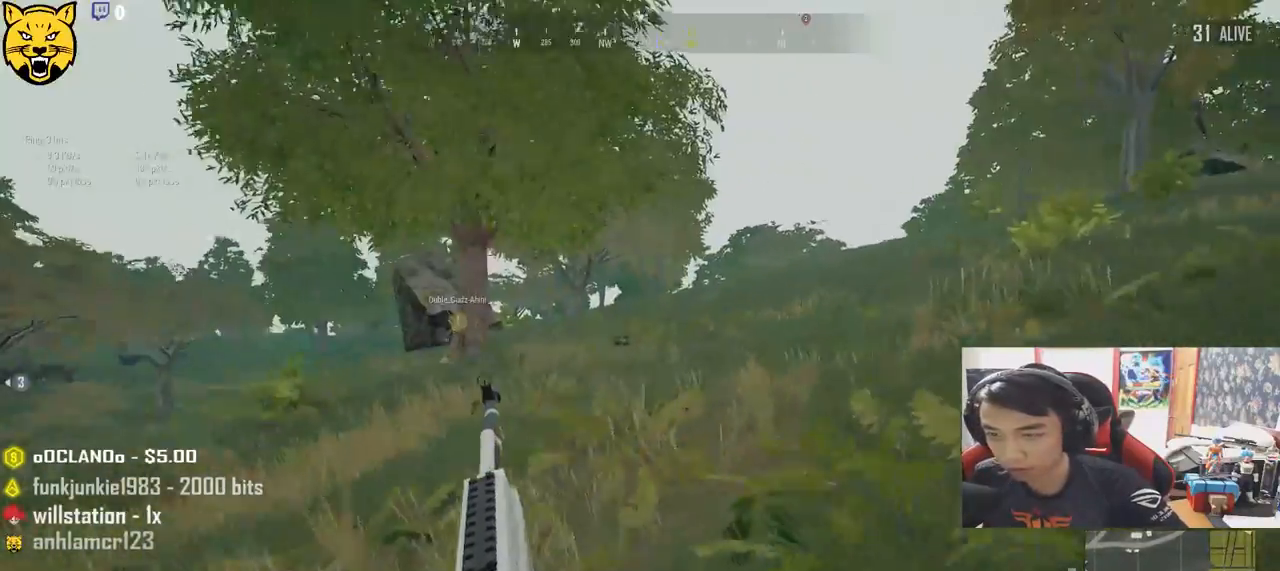
{"keys": ["d", "shift", "w"], "mouse": [], "events": []}
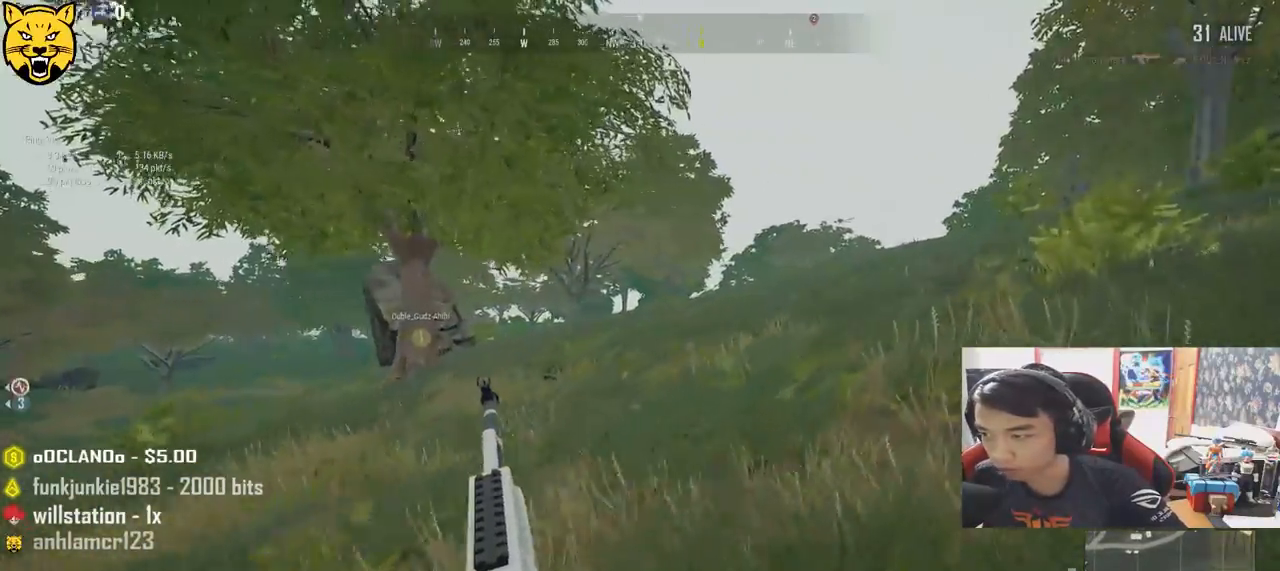
{"keys": ["d", "shift", "w"], "mouse": [], "events": []}
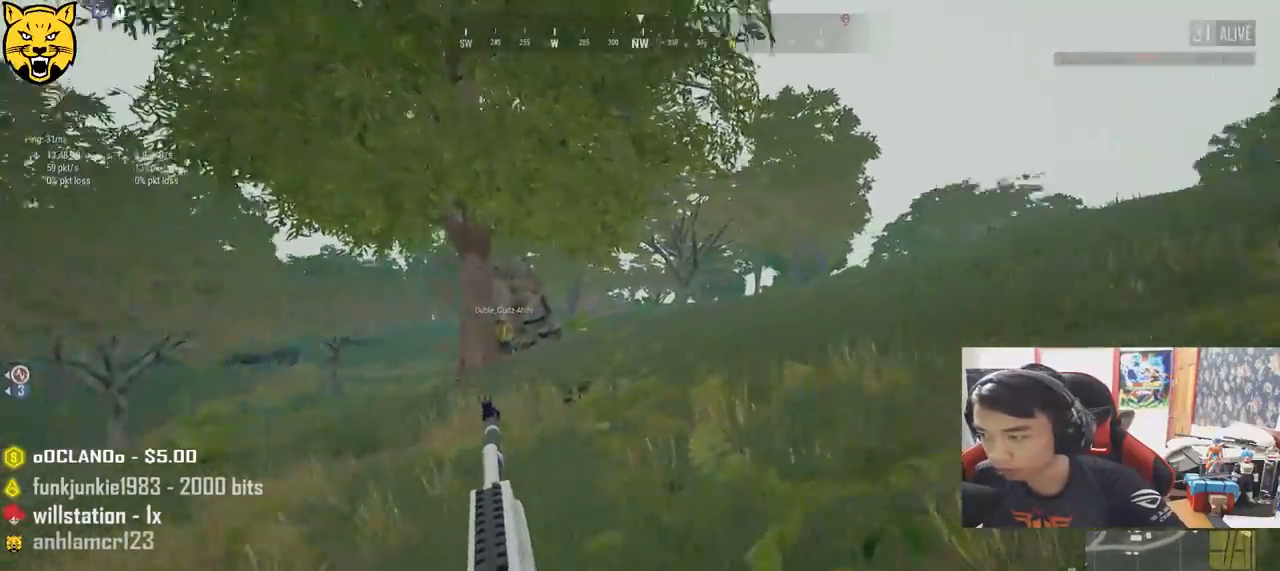
{"keys": ["d", "shift", "w"], "mouse": [], "events": [[67, "d", "up"], [467, "d", "down"]]}
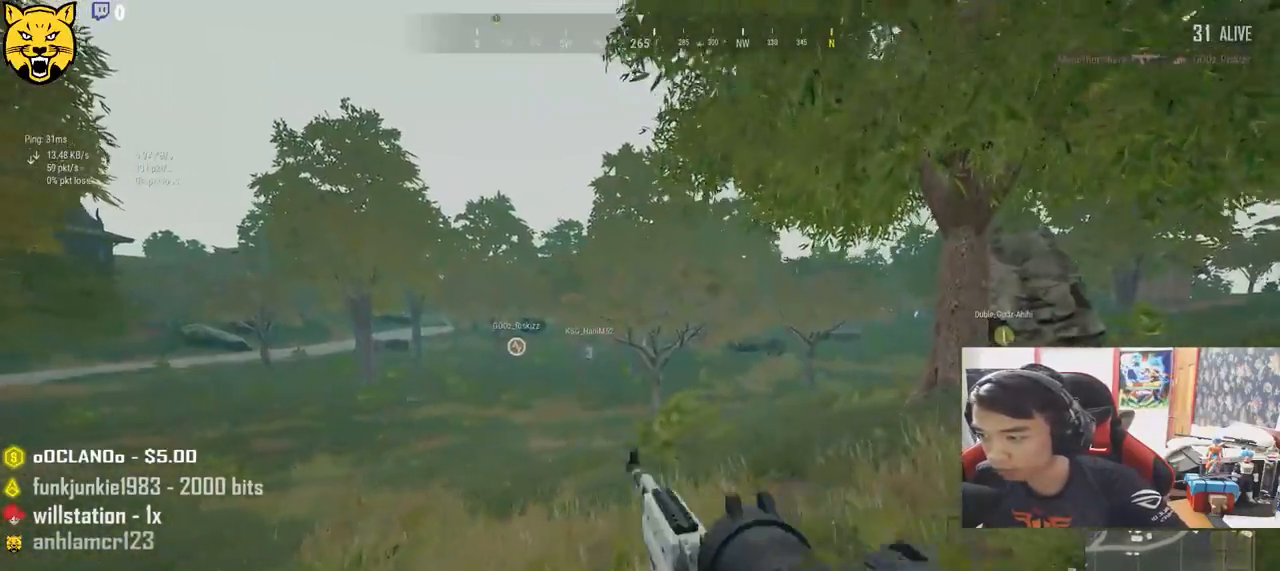
{"keys": ["shift", "w"], "mouse": [], "events": [[333, "d", "up"]]}
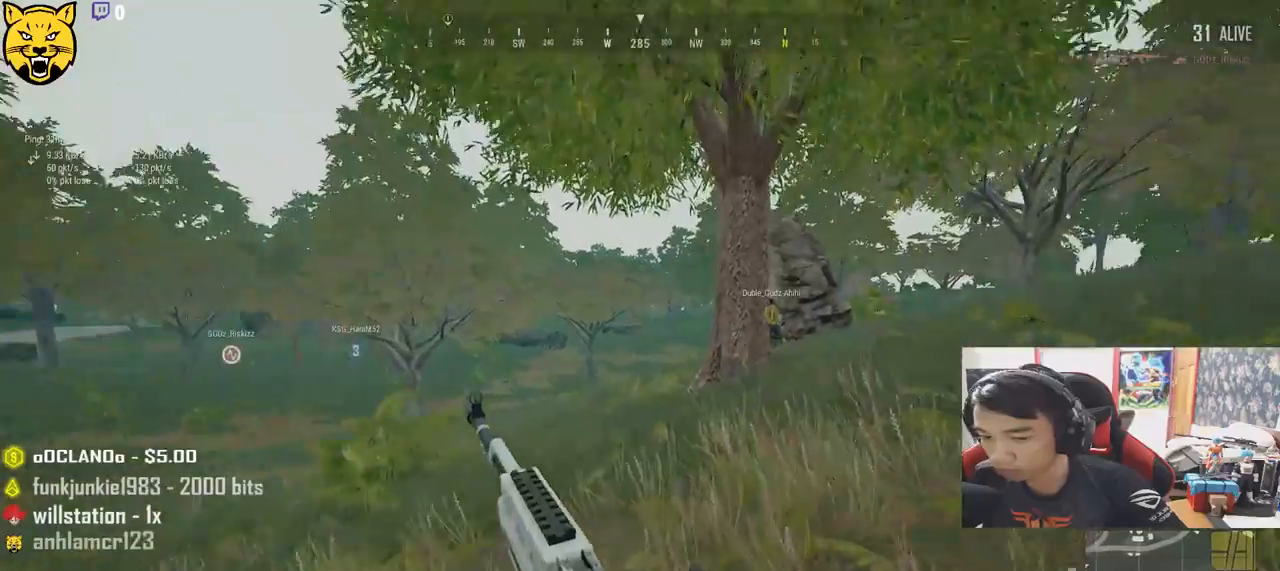
{"keys": ["shift", "w"], "mouse": [], "events": []}
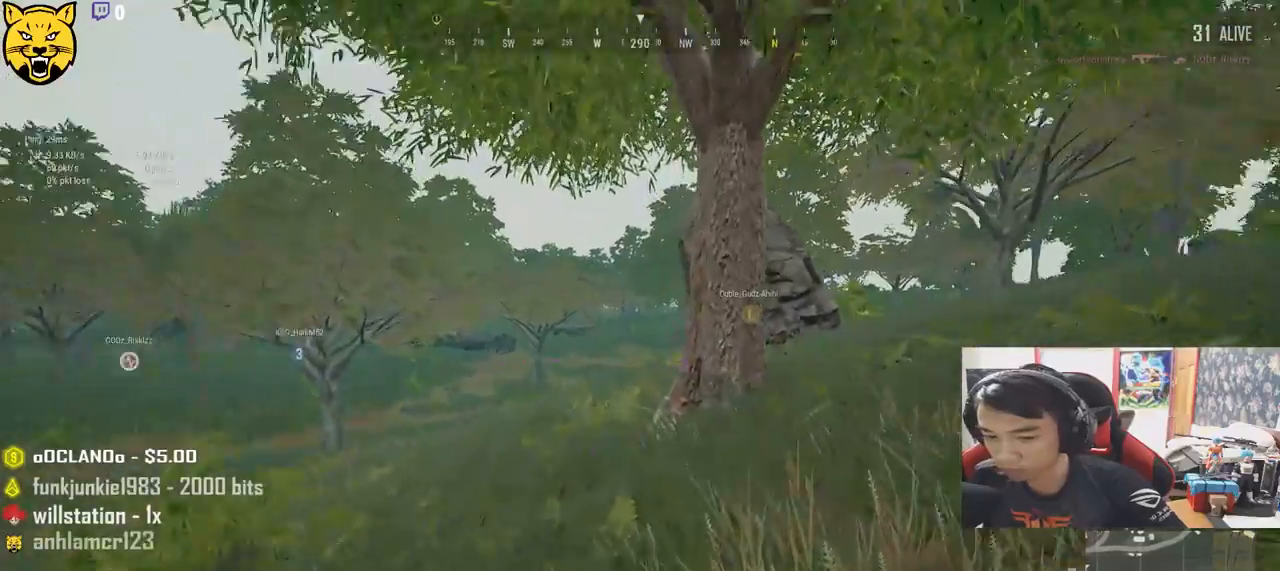
{"keys": ["d", "shift", "w"], "mouse": [], "events": [[433, "d", "down"]]}
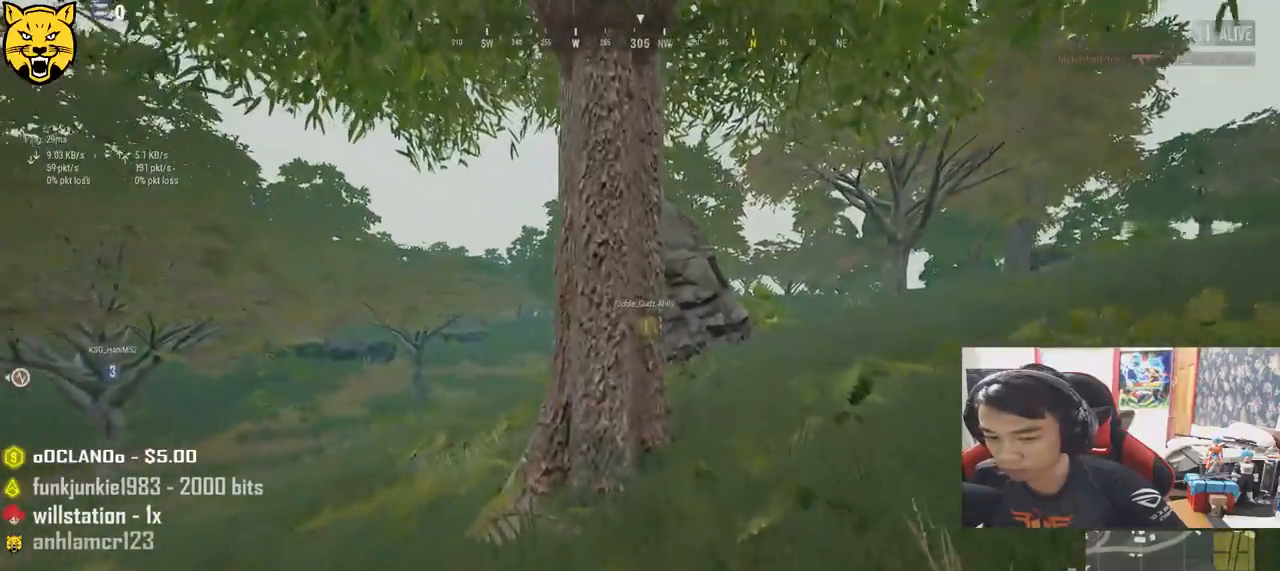
{"keys": ["a", "w"], "mouse": ["left"], "events": [[200, "shift", "up"], [300, "d", "up"], [350, "mouse_left", "down"], [467, "a", "down"]]}